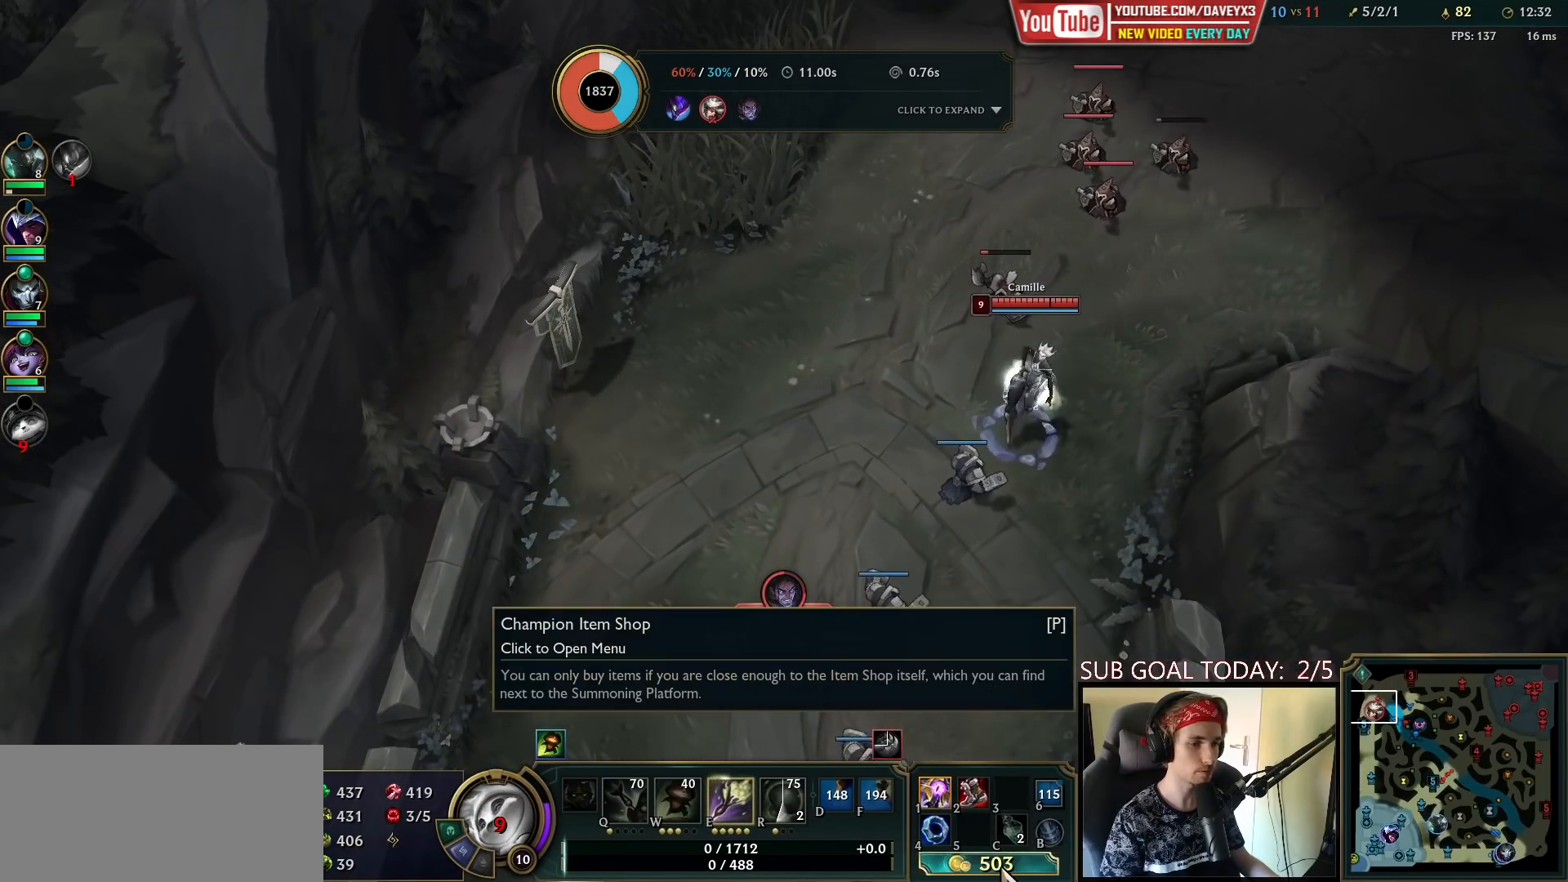
Gameplay with keyboard and mouse; each line is a JSON object with the keys and mouse buttons held at the frame after it. "events" lists presses ("down") and releases ("up") of "a", "ctrl", "d", "e", "f", "q", "r", "s", "shift", "space", "tab", "w", "mouse_left", "mouse_wheel", "mouse_right", "mouse_mb4" and "mouse_mb5" between this image and that frame as [ms after this image, input, new state], when the widget could be followed in between. "mouse_left", "mouse_wheel", "mouse_right", "mouse_mb4", "mouse_mb5" = the "left", "wheel", "right", "mb4", "mb5" buttons of the "mouse" list. No other keys are recorded. "wheel" means that the mouse wheel is clicked or scrolled. Mouse movement is not recorded.
{"keys": [], "mouse": [], "events": [[67, "mouse_left", "down"], [117, "mouse_left", "up"]]}
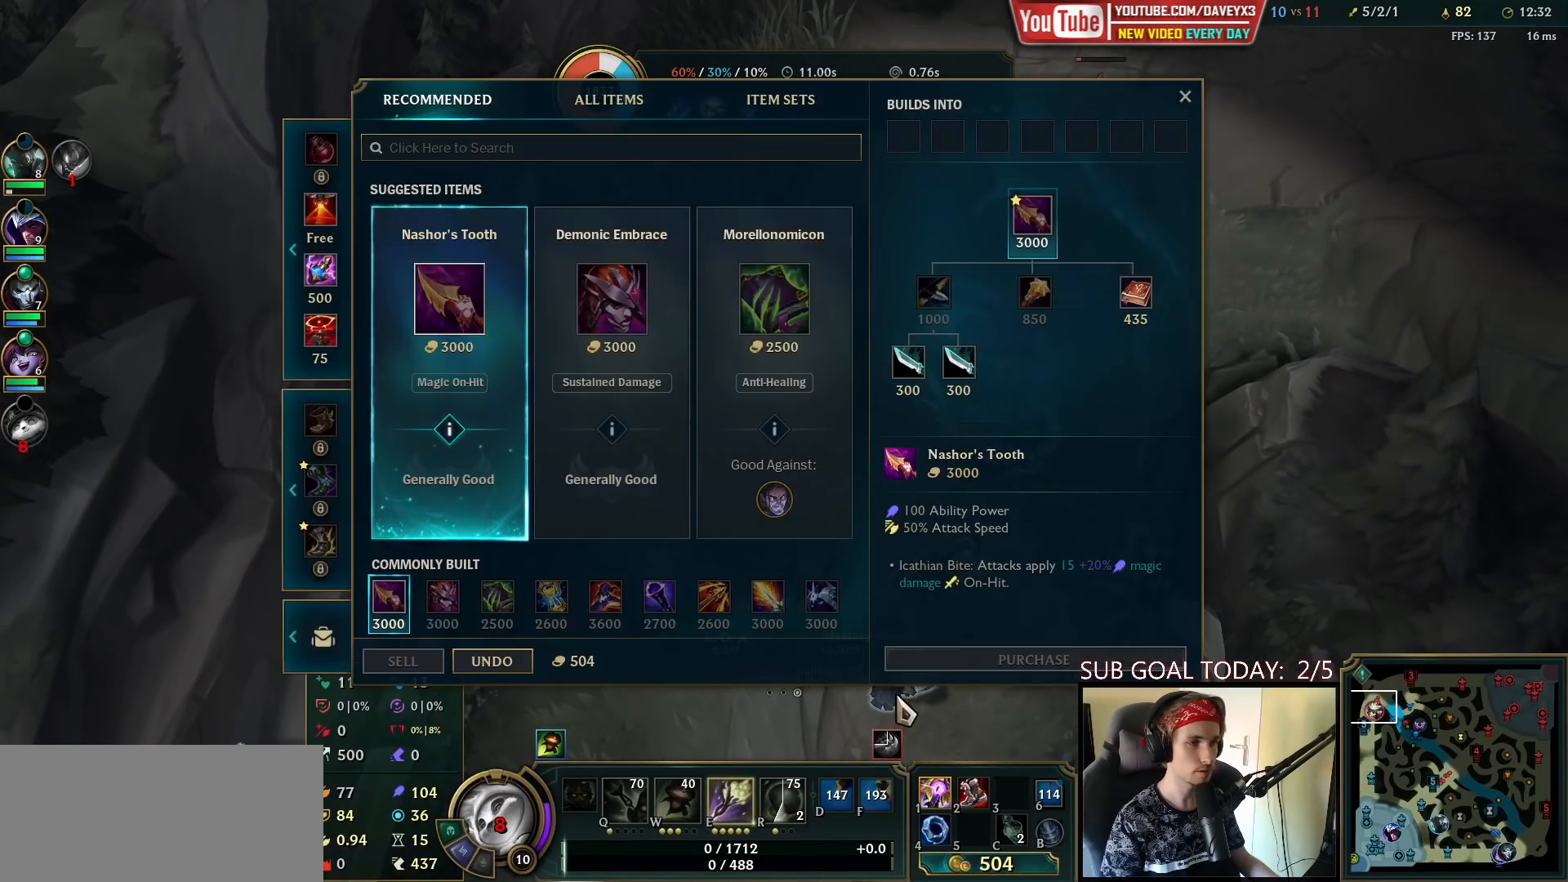
{"keys": [], "mouse": [], "events": []}
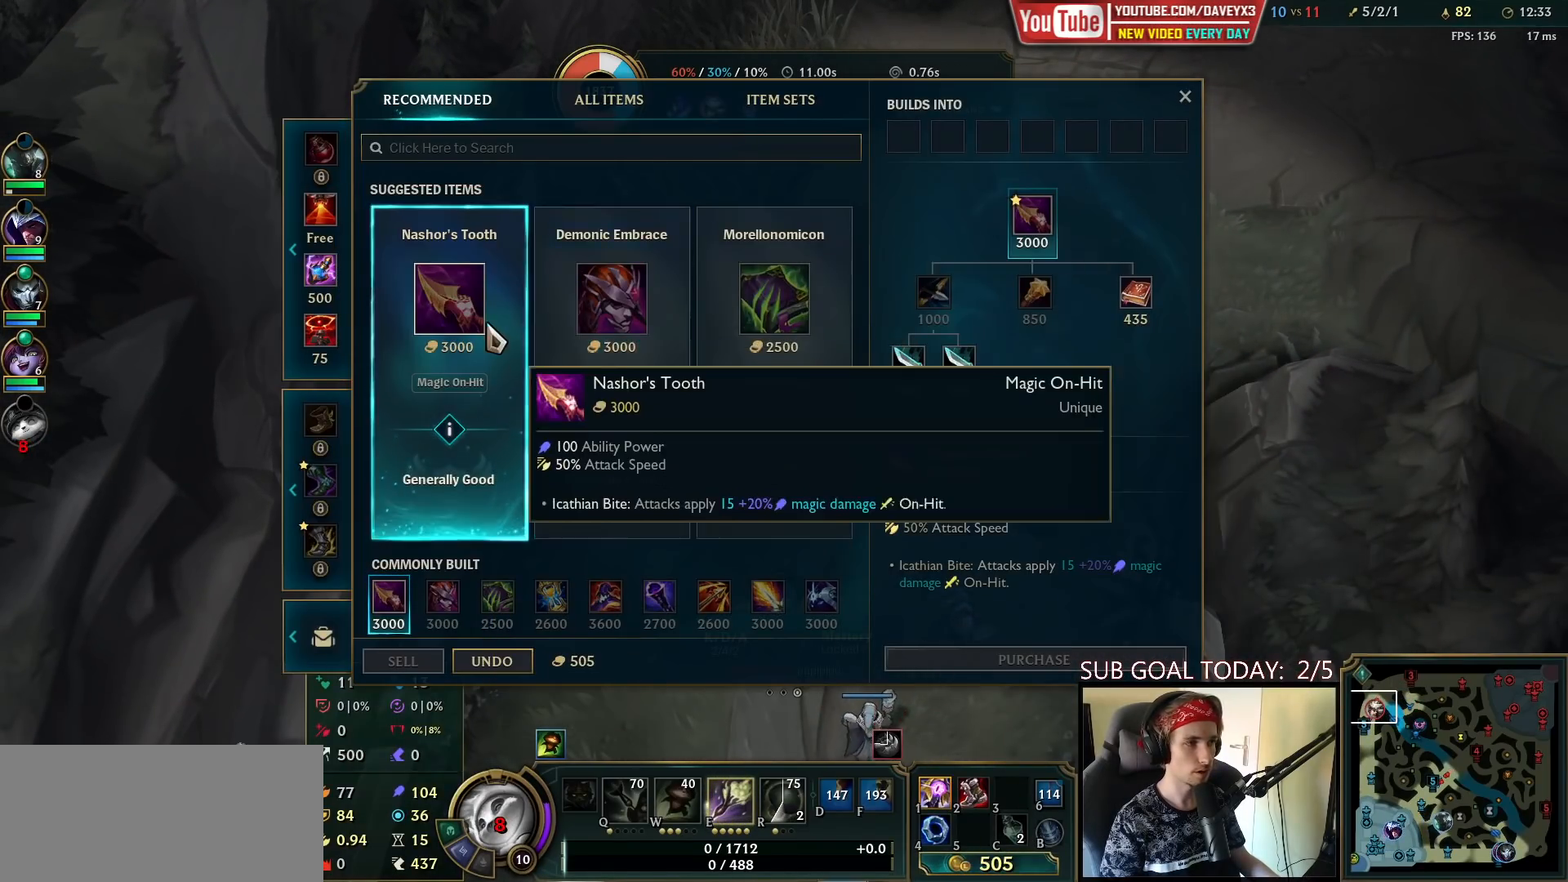
{"keys": [], "mouse": [], "events": [[150, "mouse_left", "down"], [217, "mouse_left", "up"]]}
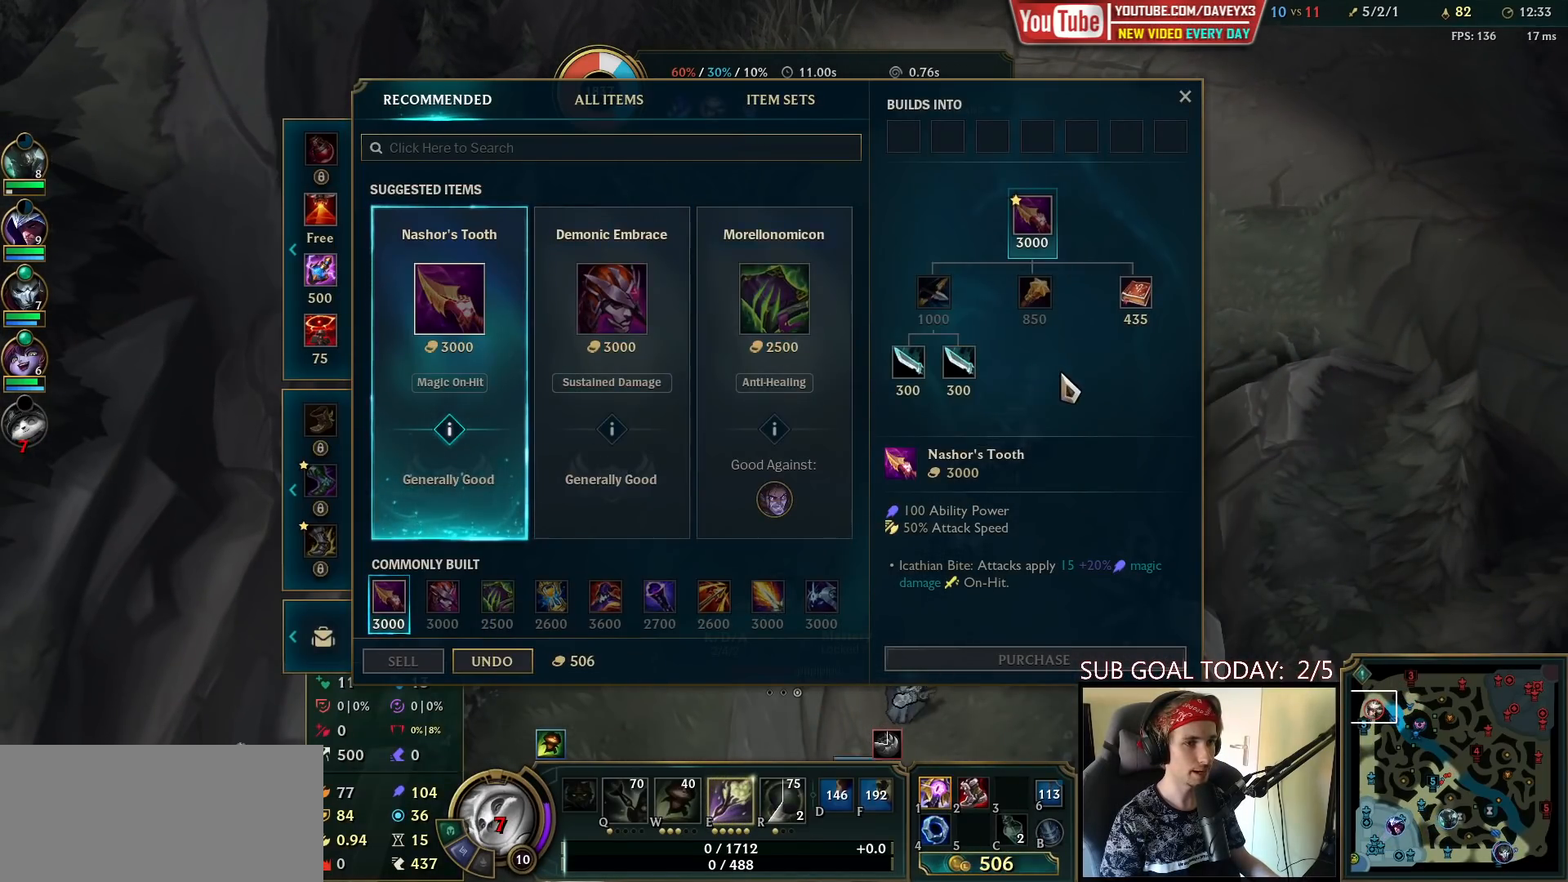
{"keys": [], "mouse": [], "events": []}
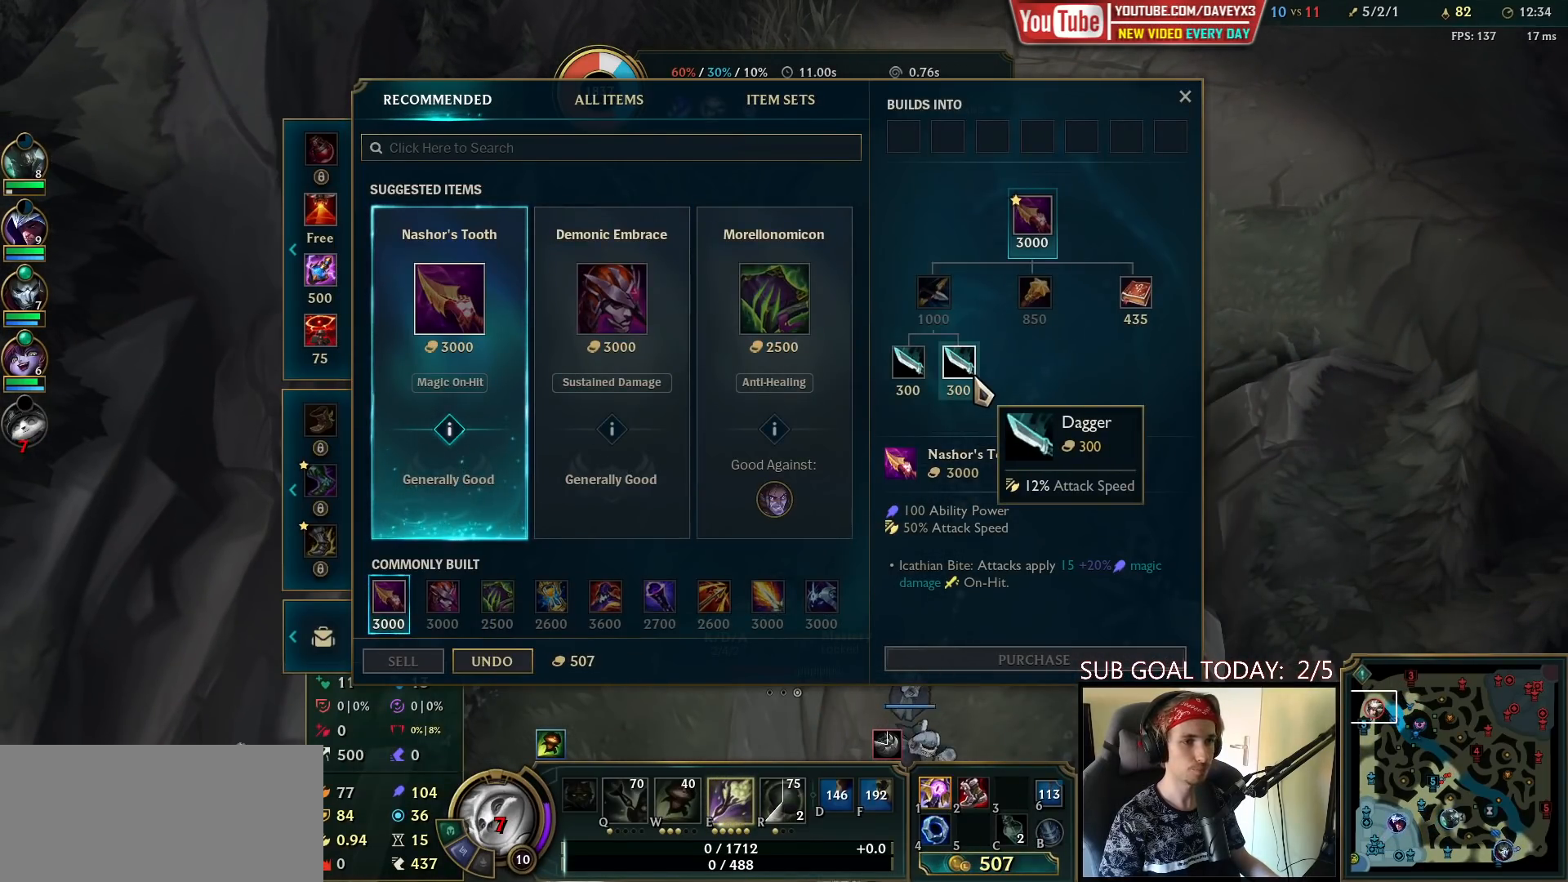
{"keys": [], "mouse": [], "events": []}
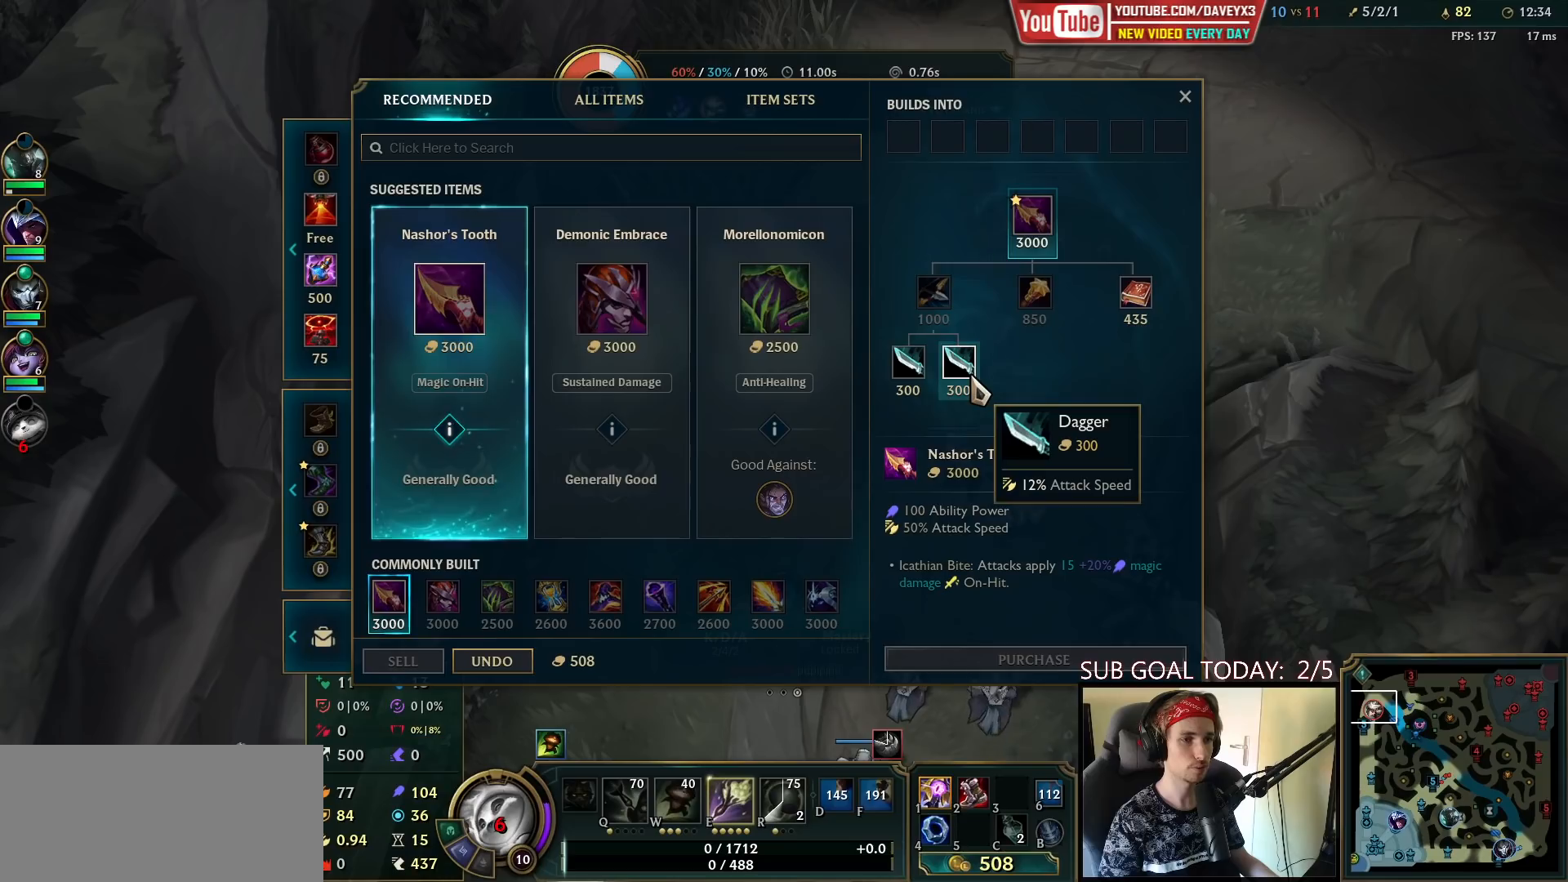
{"keys": [], "mouse": [], "events": []}
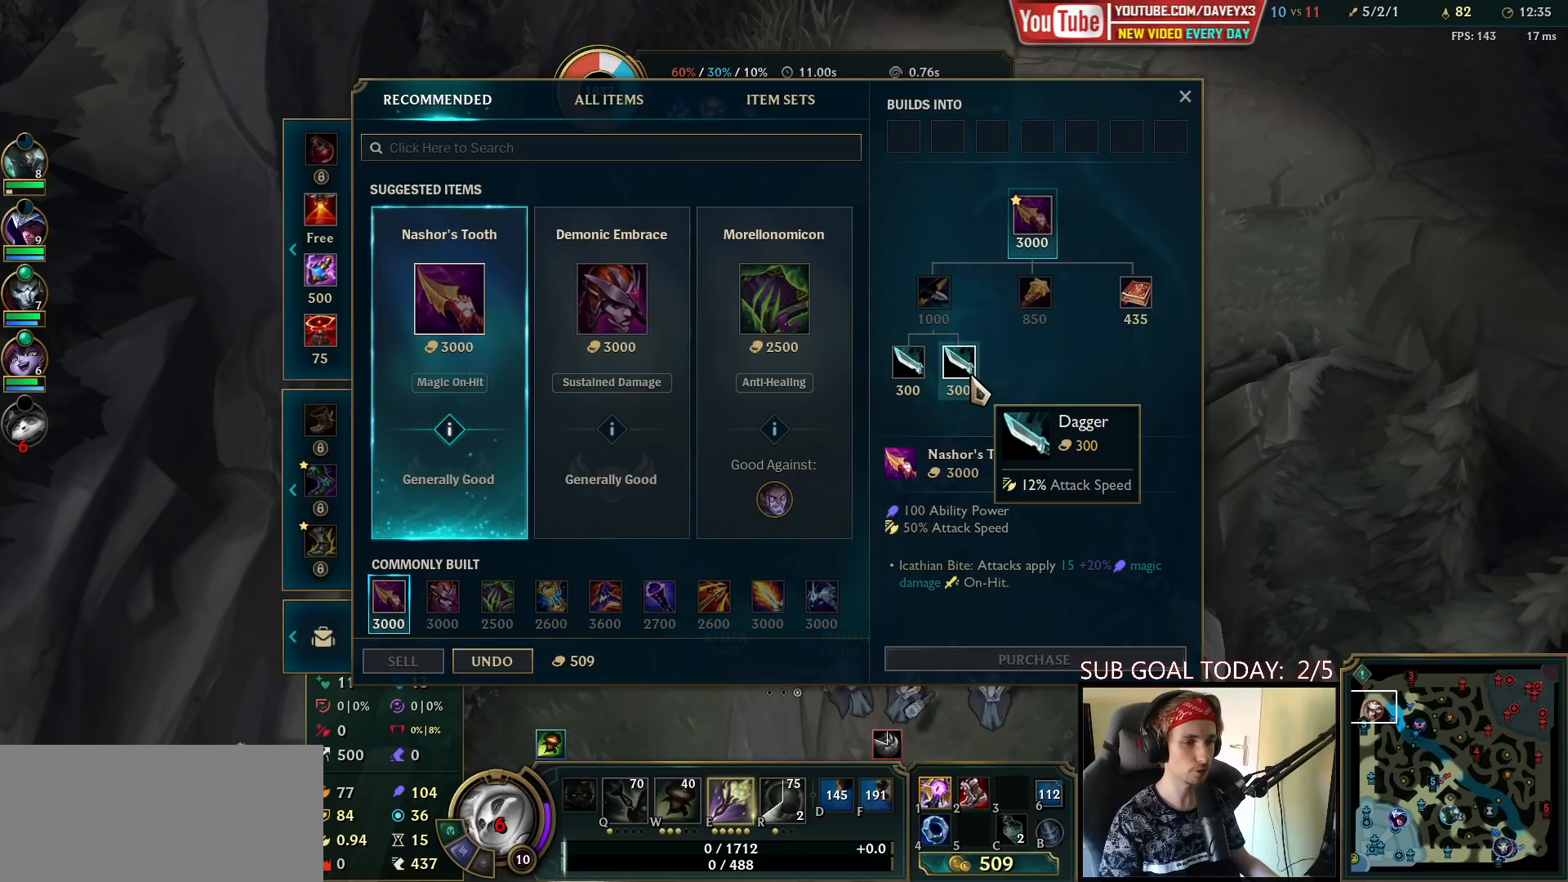
{"keys": [], "mouse": [], "events": []}
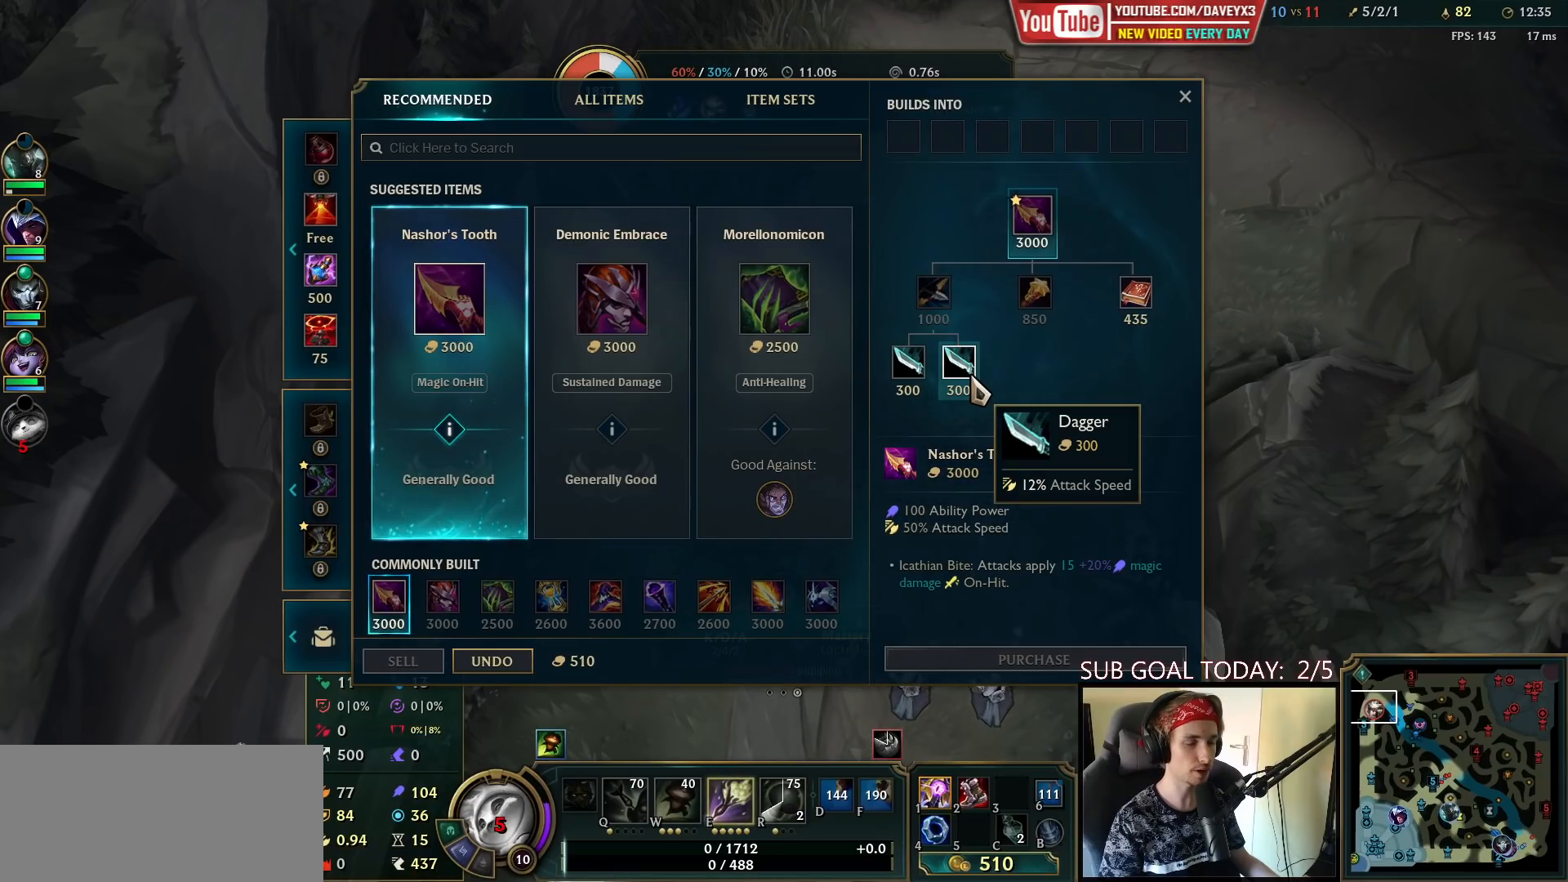
{"keys": [], "mouse": [], "events": []}
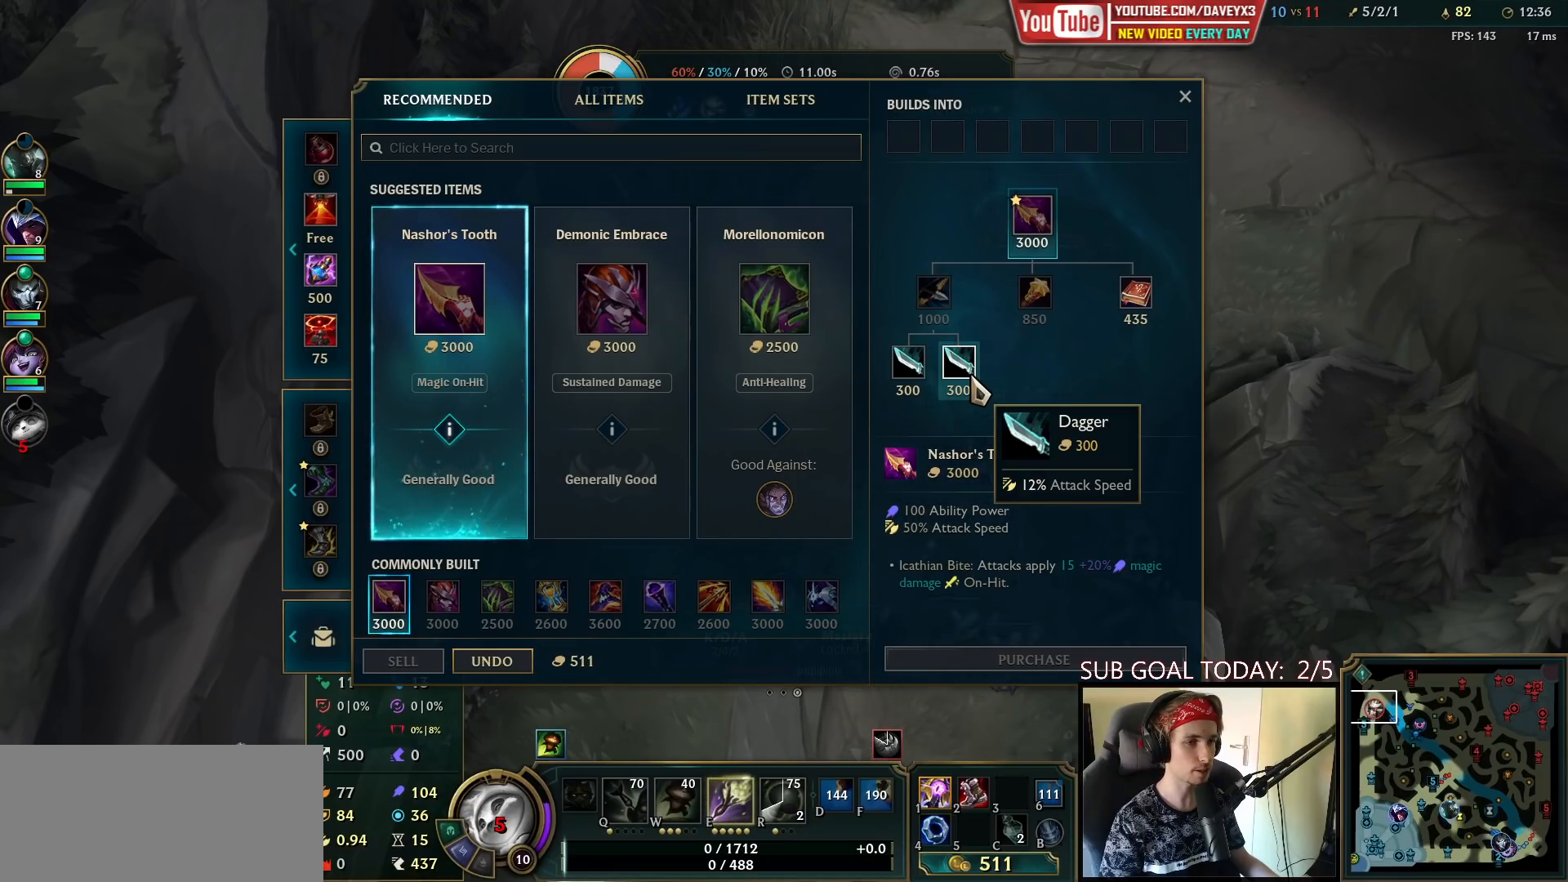
{"keys": [], "mouse": [], "events": []}
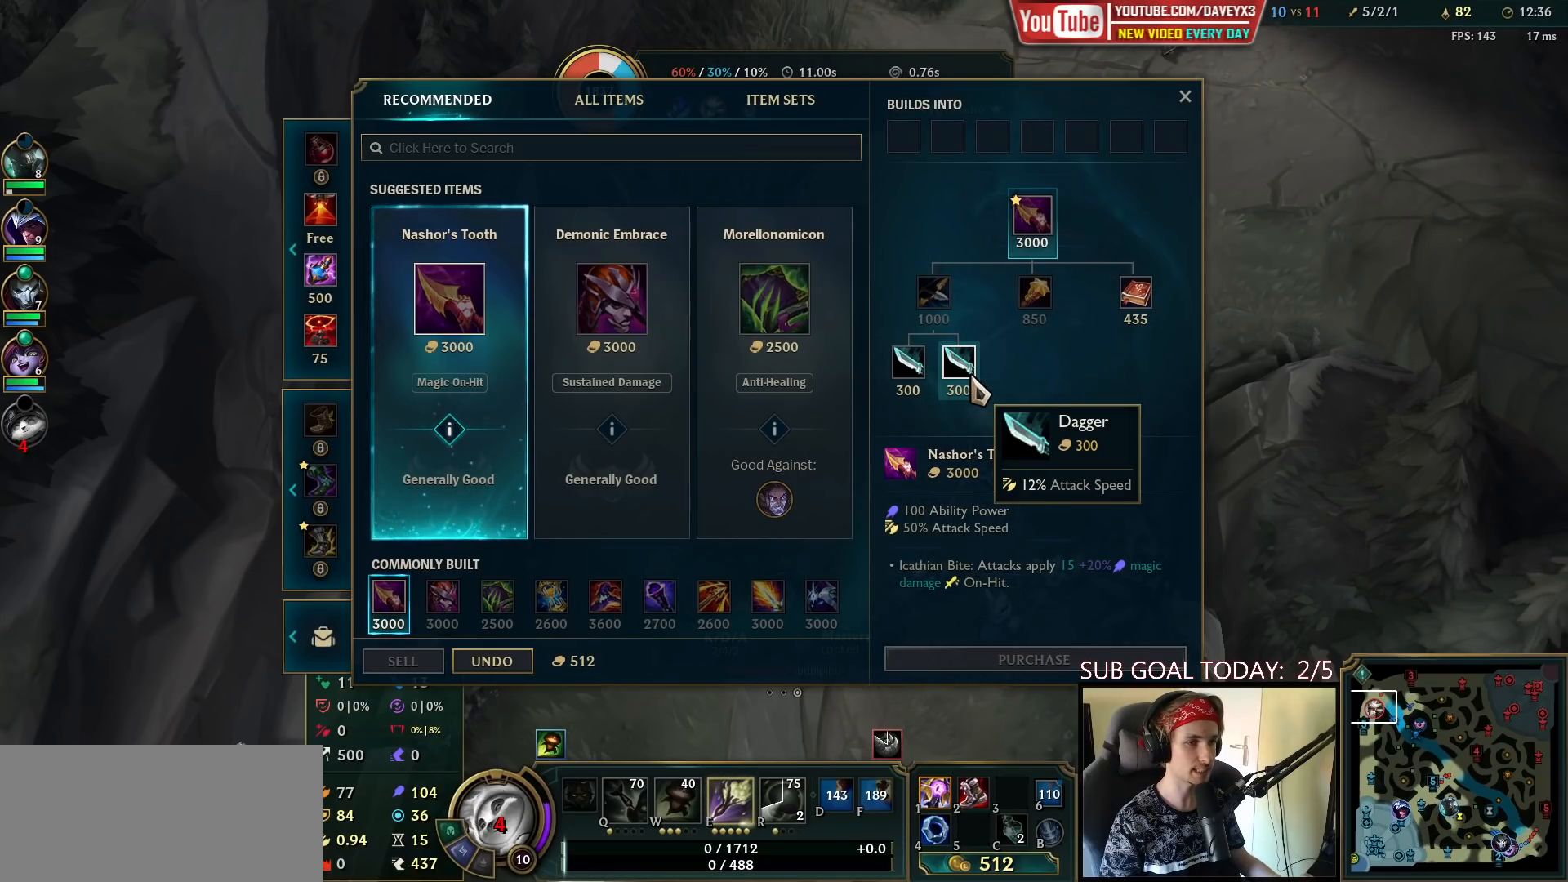
{"keys": [], "mouse": [], "events": []}
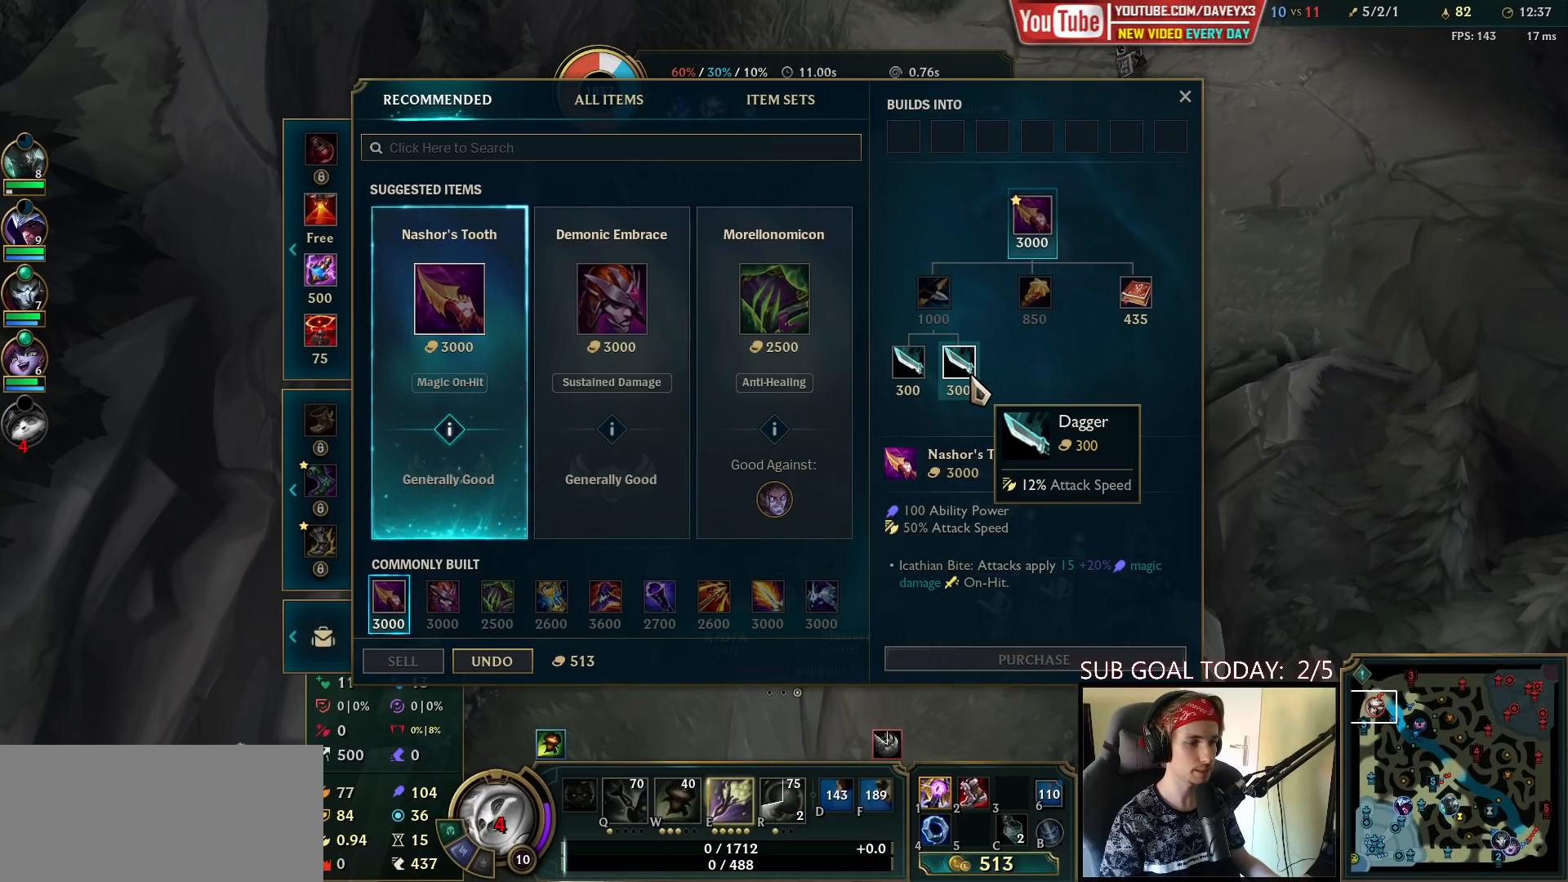
{"keys": [], "mouse": [], "events": []}
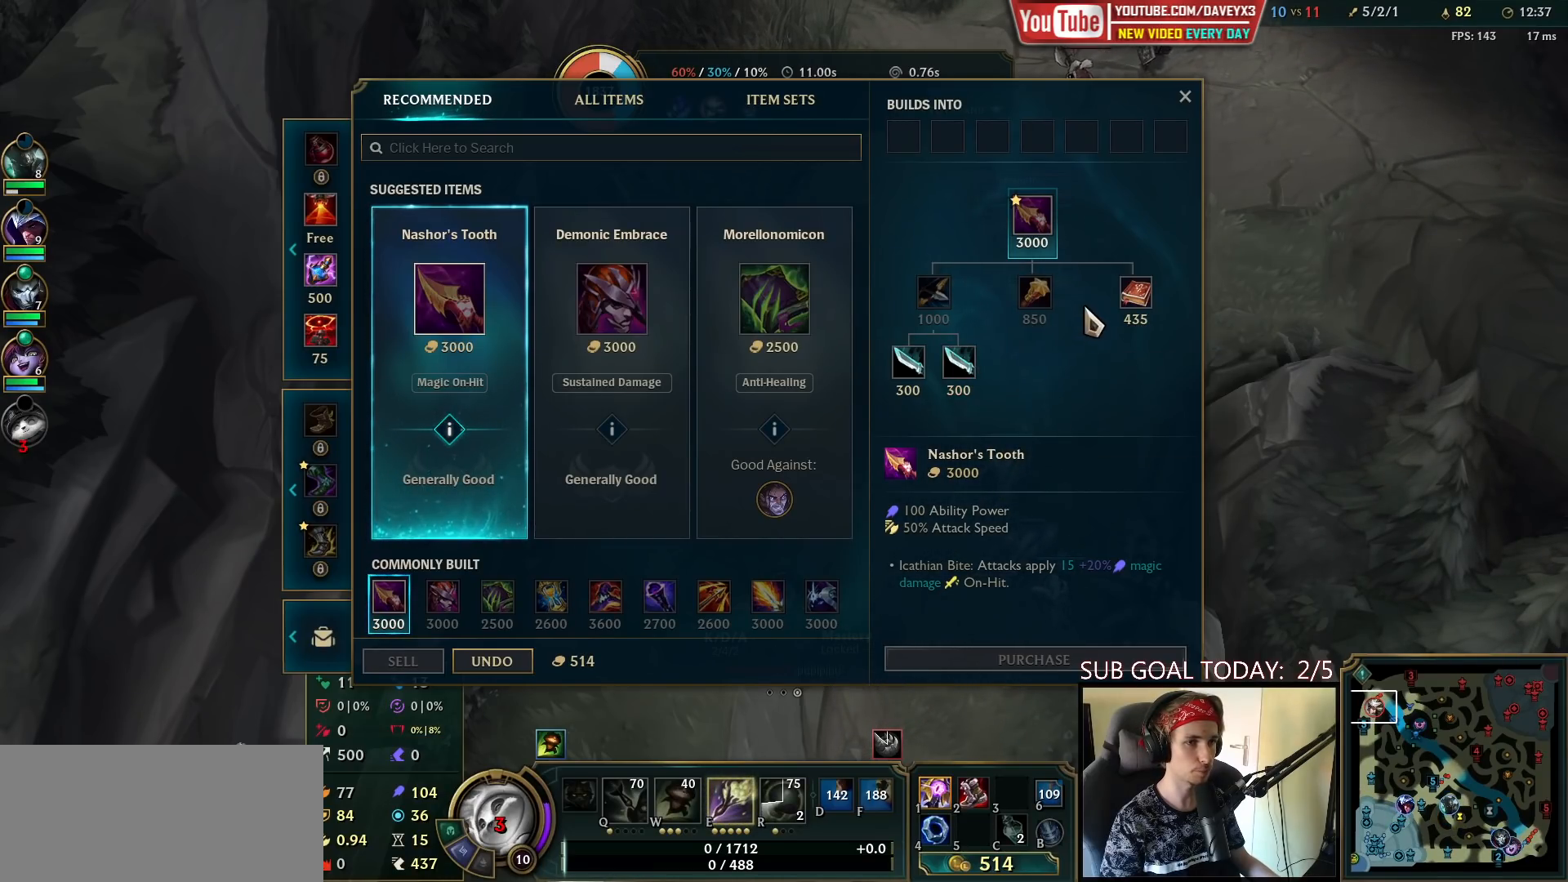
{"keys": [], "mouse": [], "events": []}
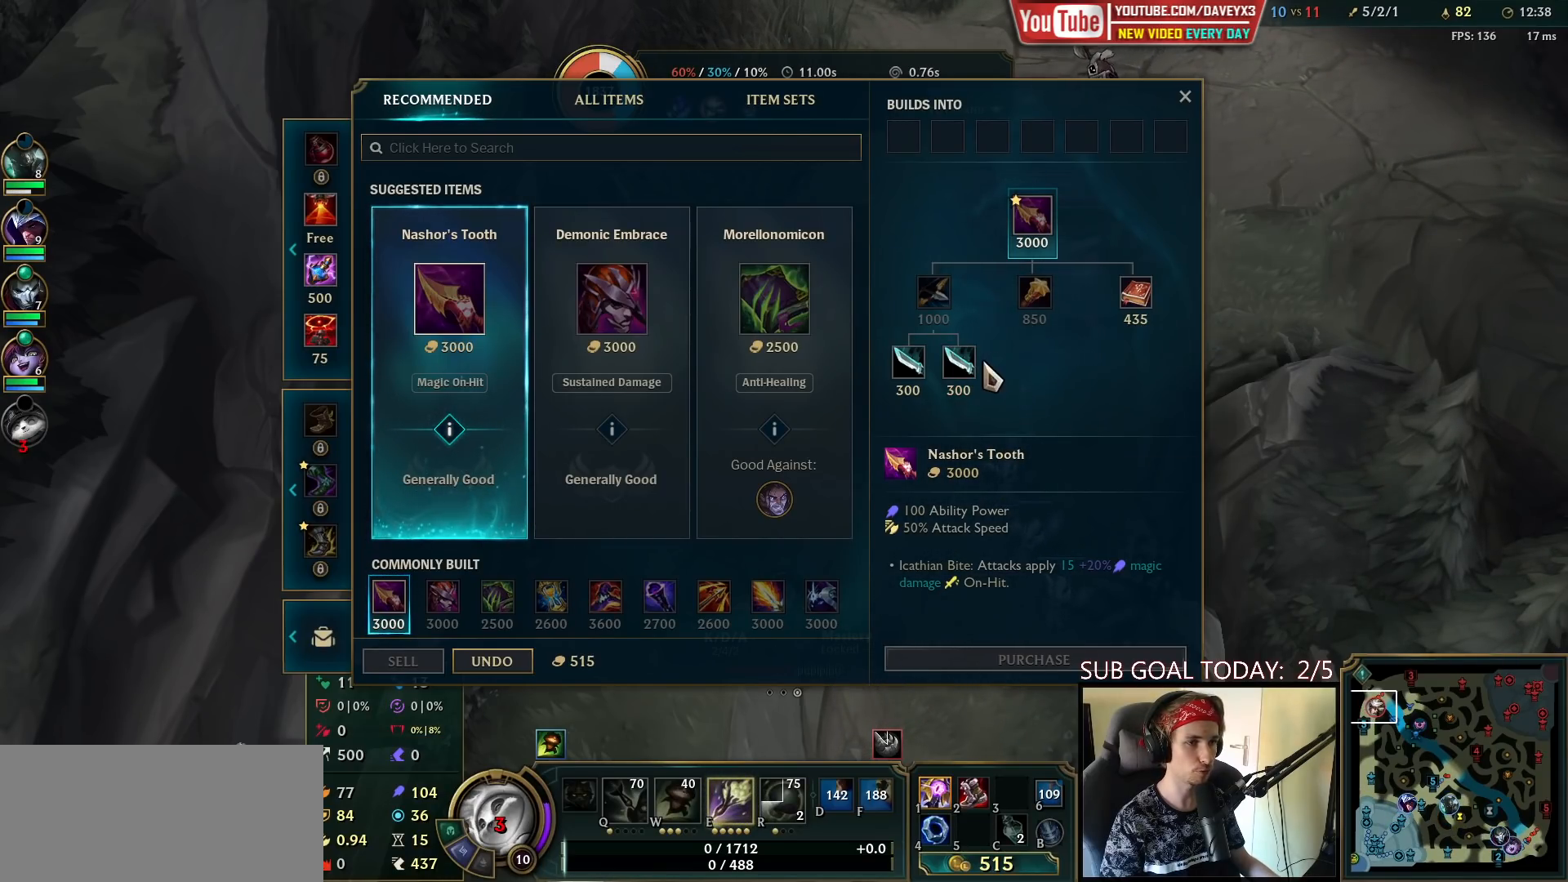
{"keys": [], "mouse": [], "events": []}
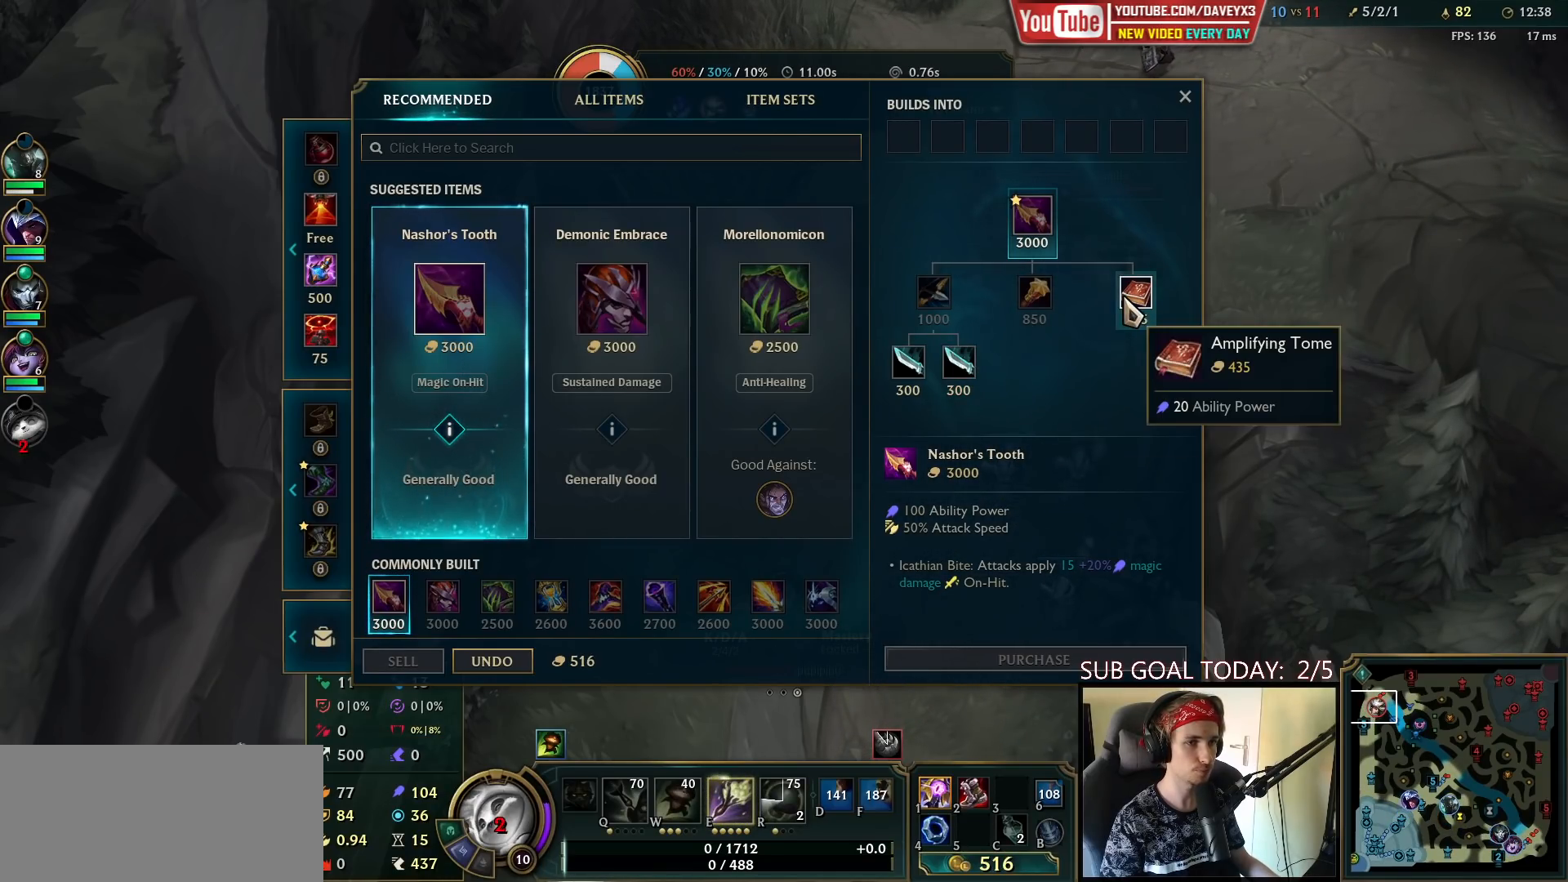
{"keys": [], "mouse": [], "events": [[117, "mouse_right", "down"], [233, "mouse_right", "up"]]}
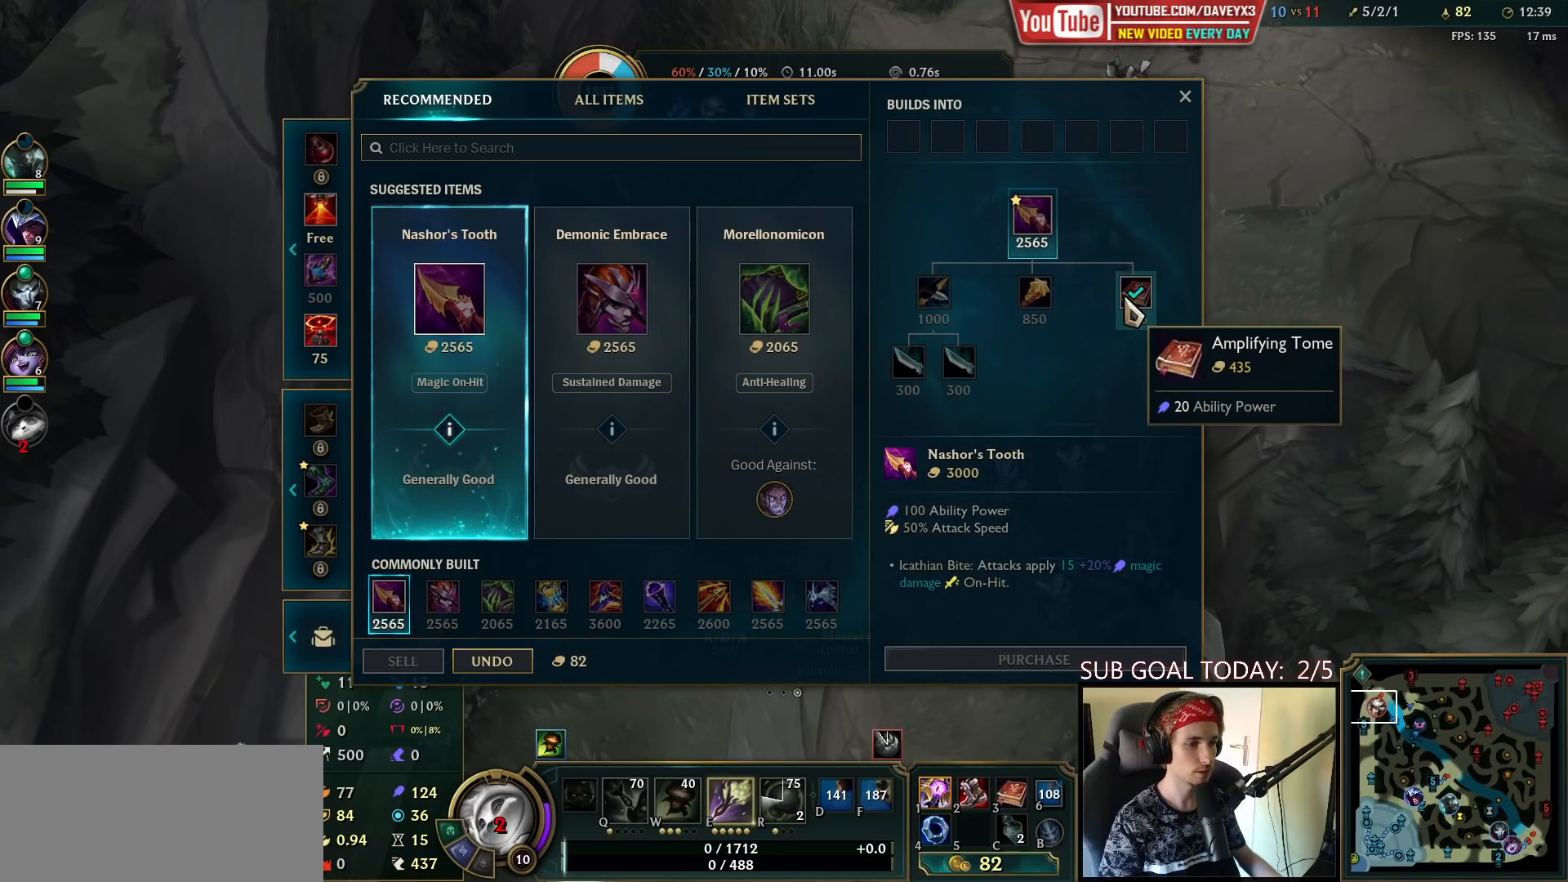
{"keys": [], "mouse": [], "events": []}
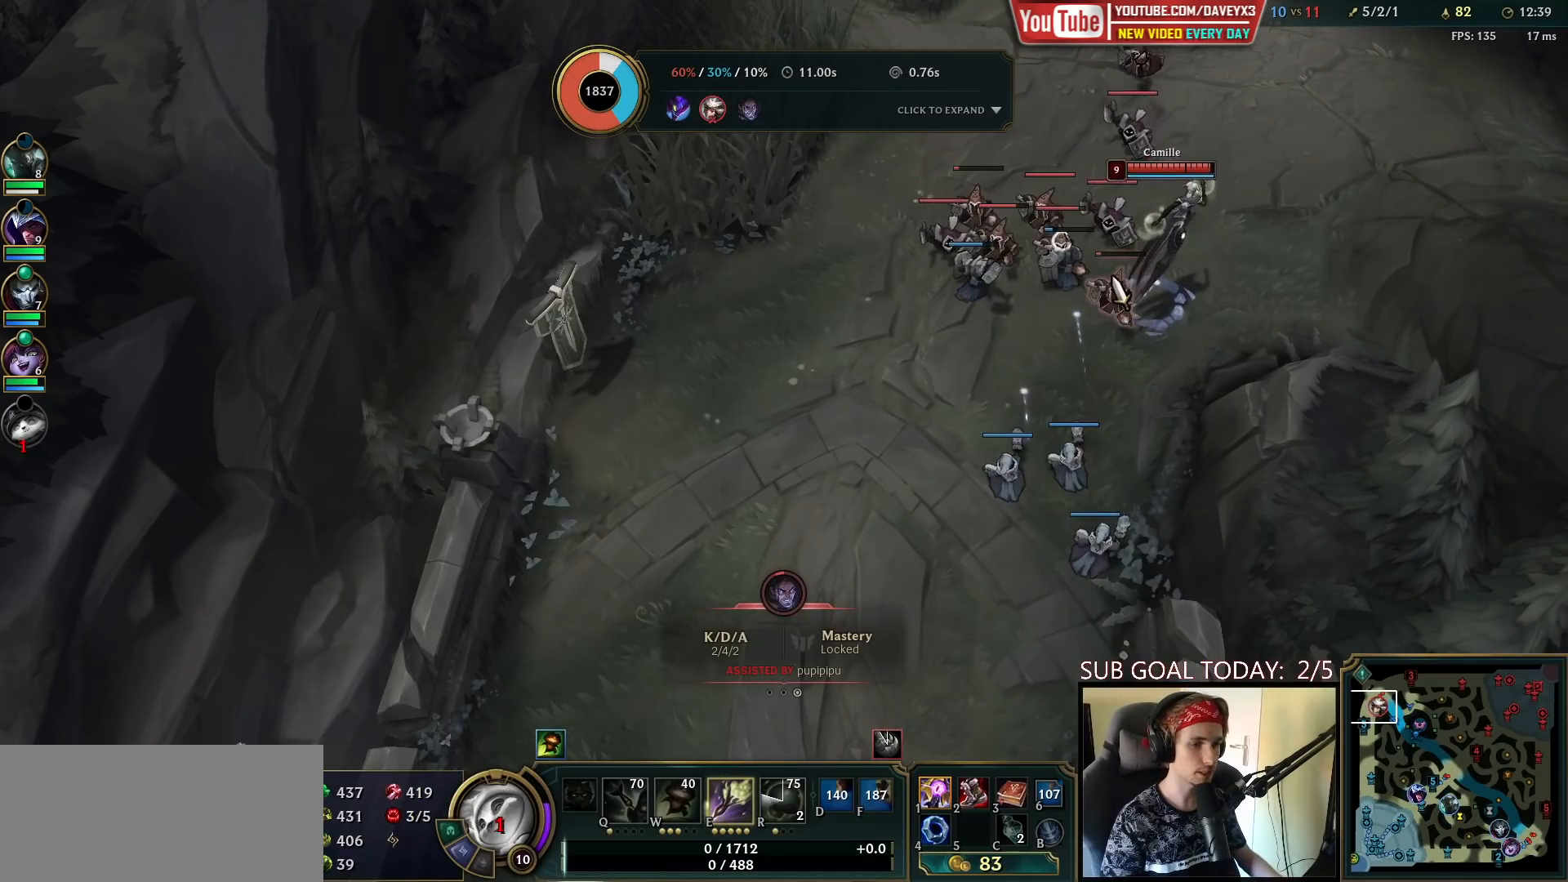
{"keys": ["space"], "mouse": [], "events": [[33, "space", "down"]]}
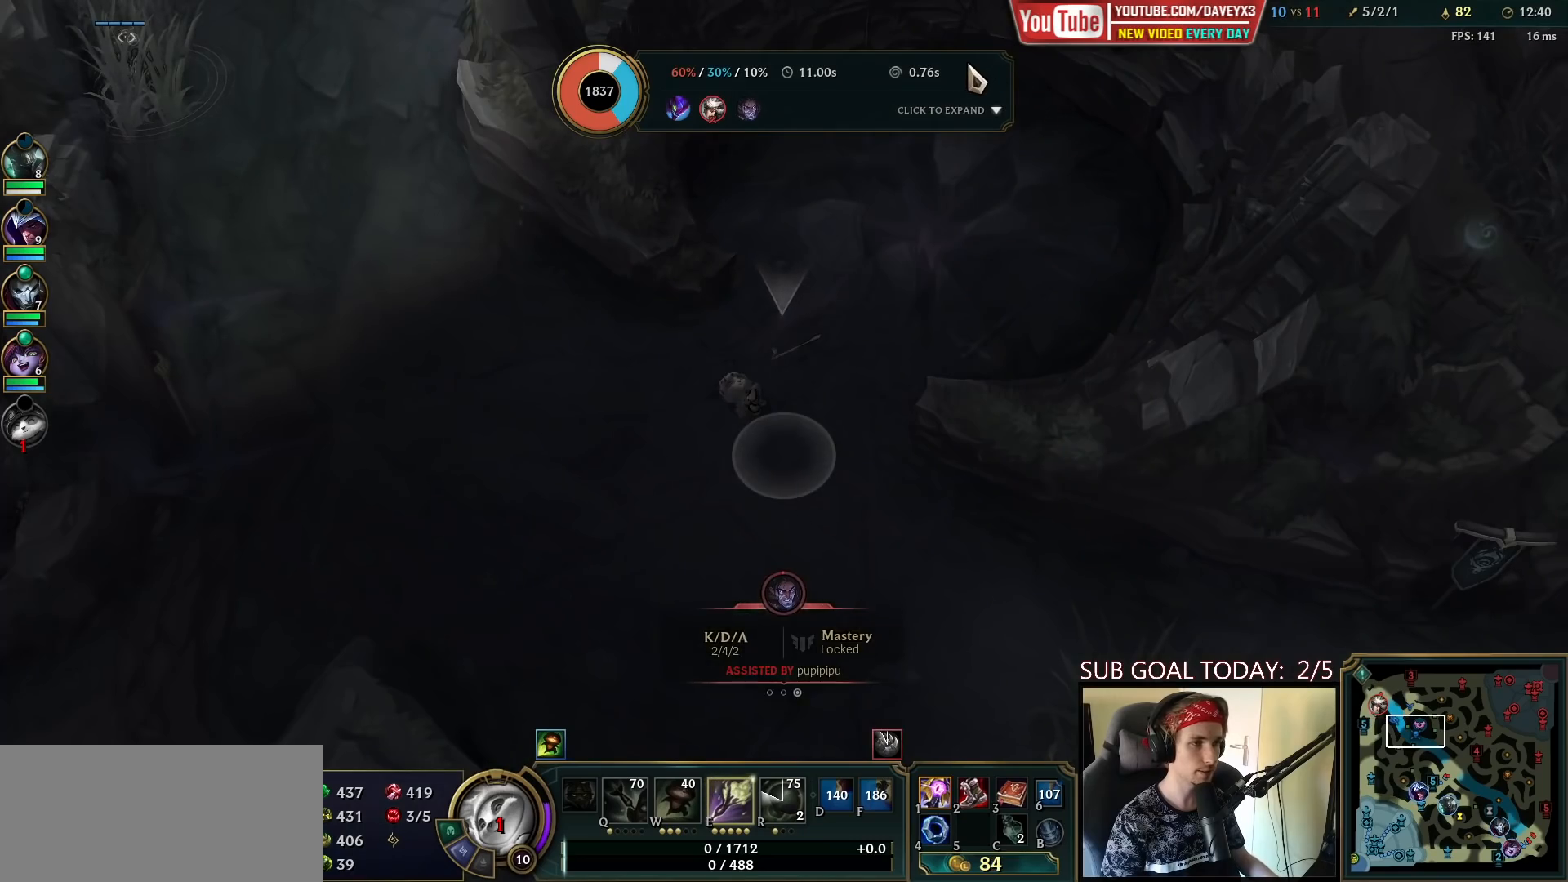
{"keys": ["space"], "mouse": [], "events": [[100, "space", "up"], [317, "space", "down"]]}
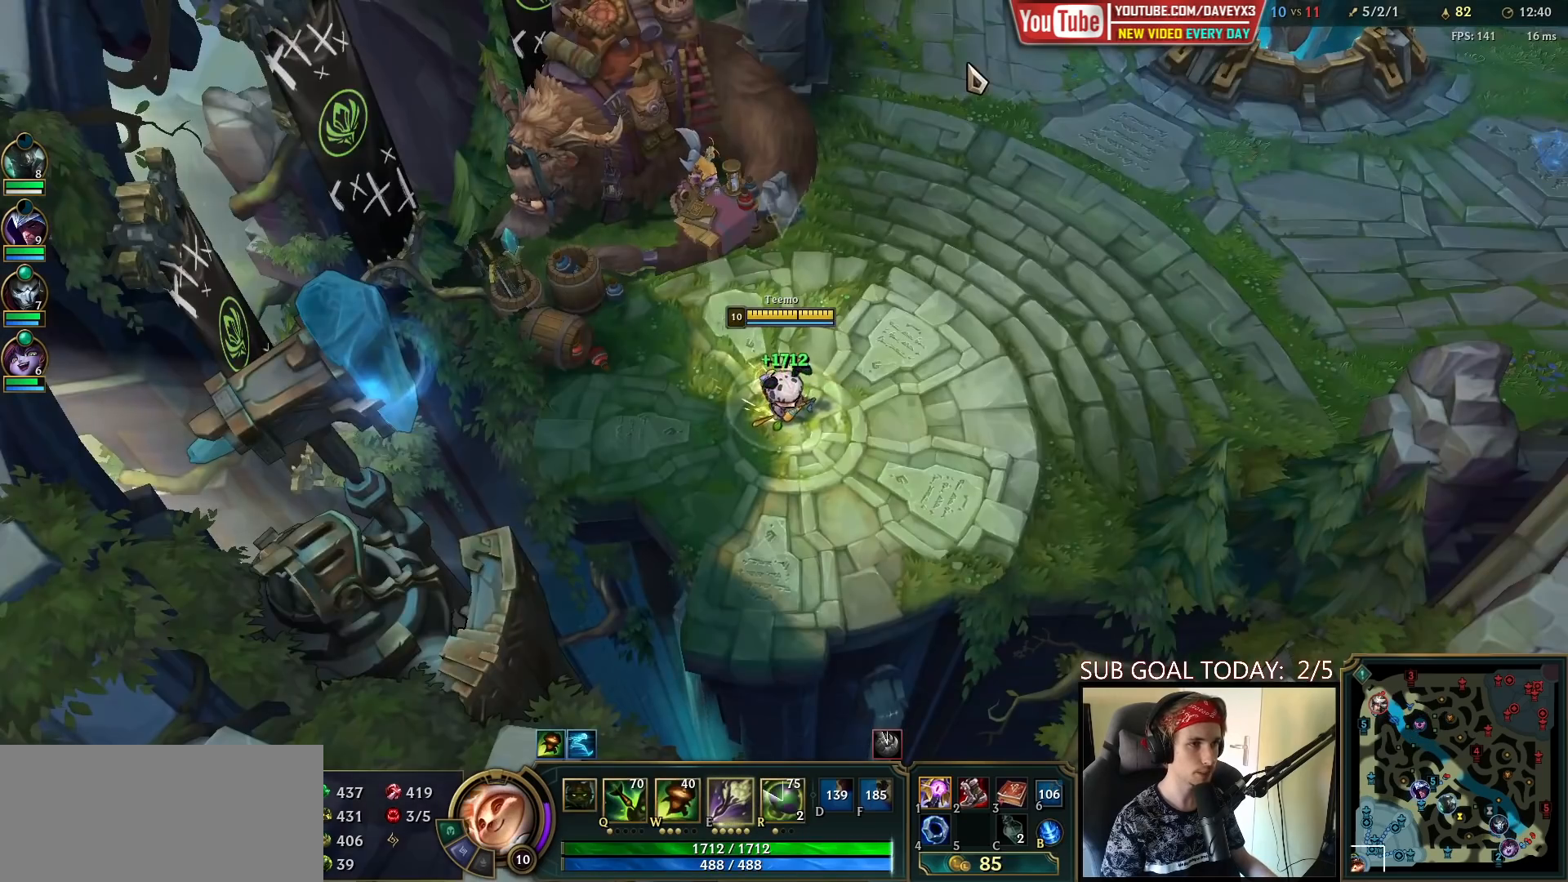
{"keys": [], "mouse": [], "events": [[17, "space", "up"], [33, "mouse_right", "down"], [100, "mouse_right", "up"], [233, "mouse_wheel", "down"], [317, "mouse_wheel", "up"]]}
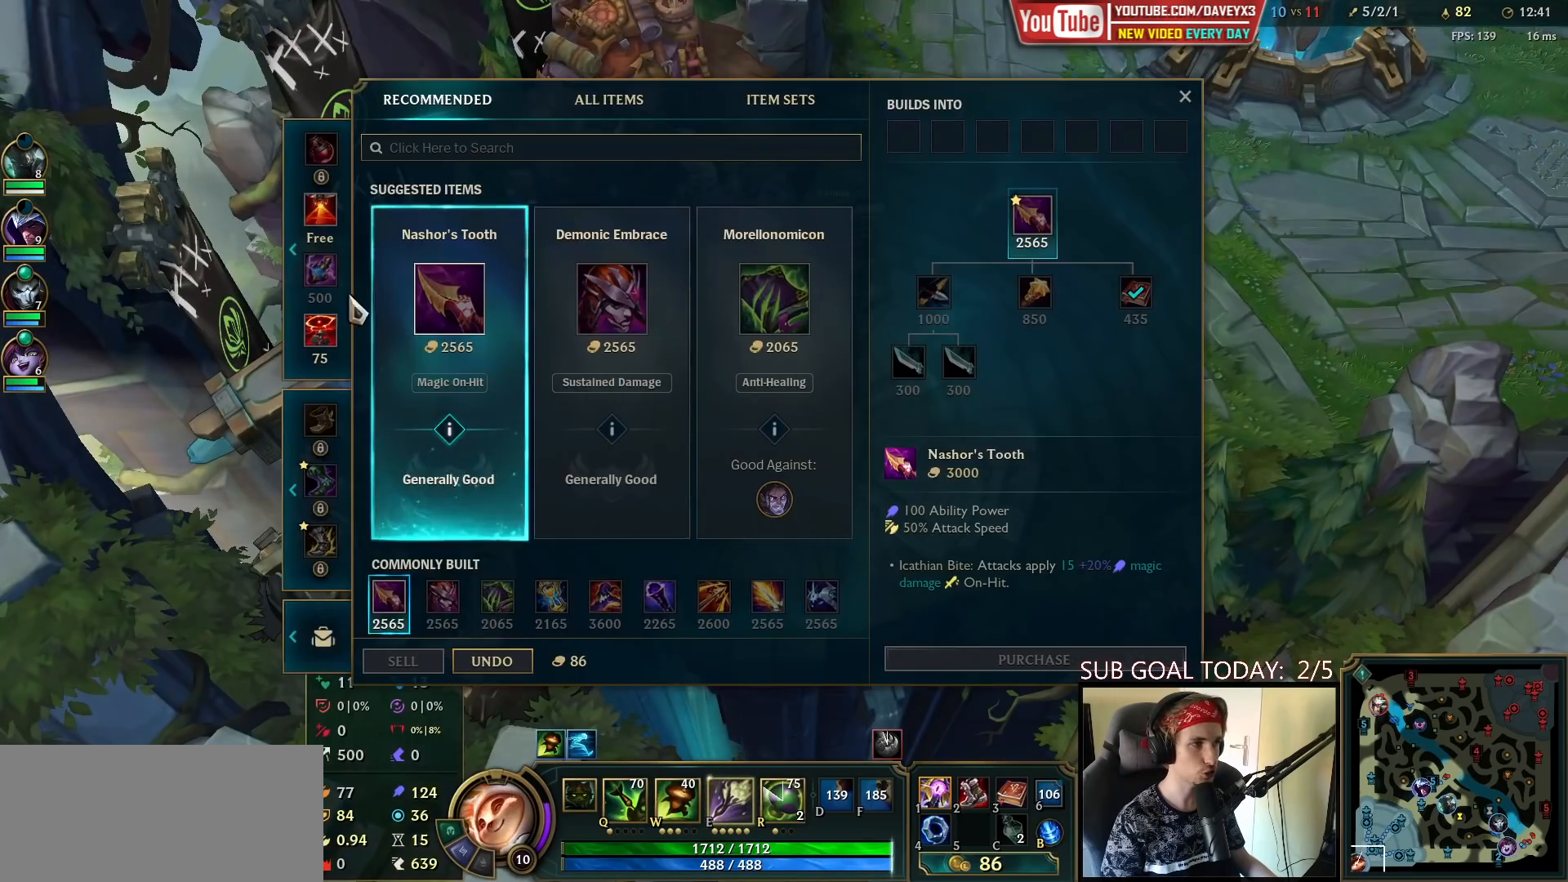
{"keys": [], "mouse": ["right"], "events": [[500, "mouse_right", "down"]]}
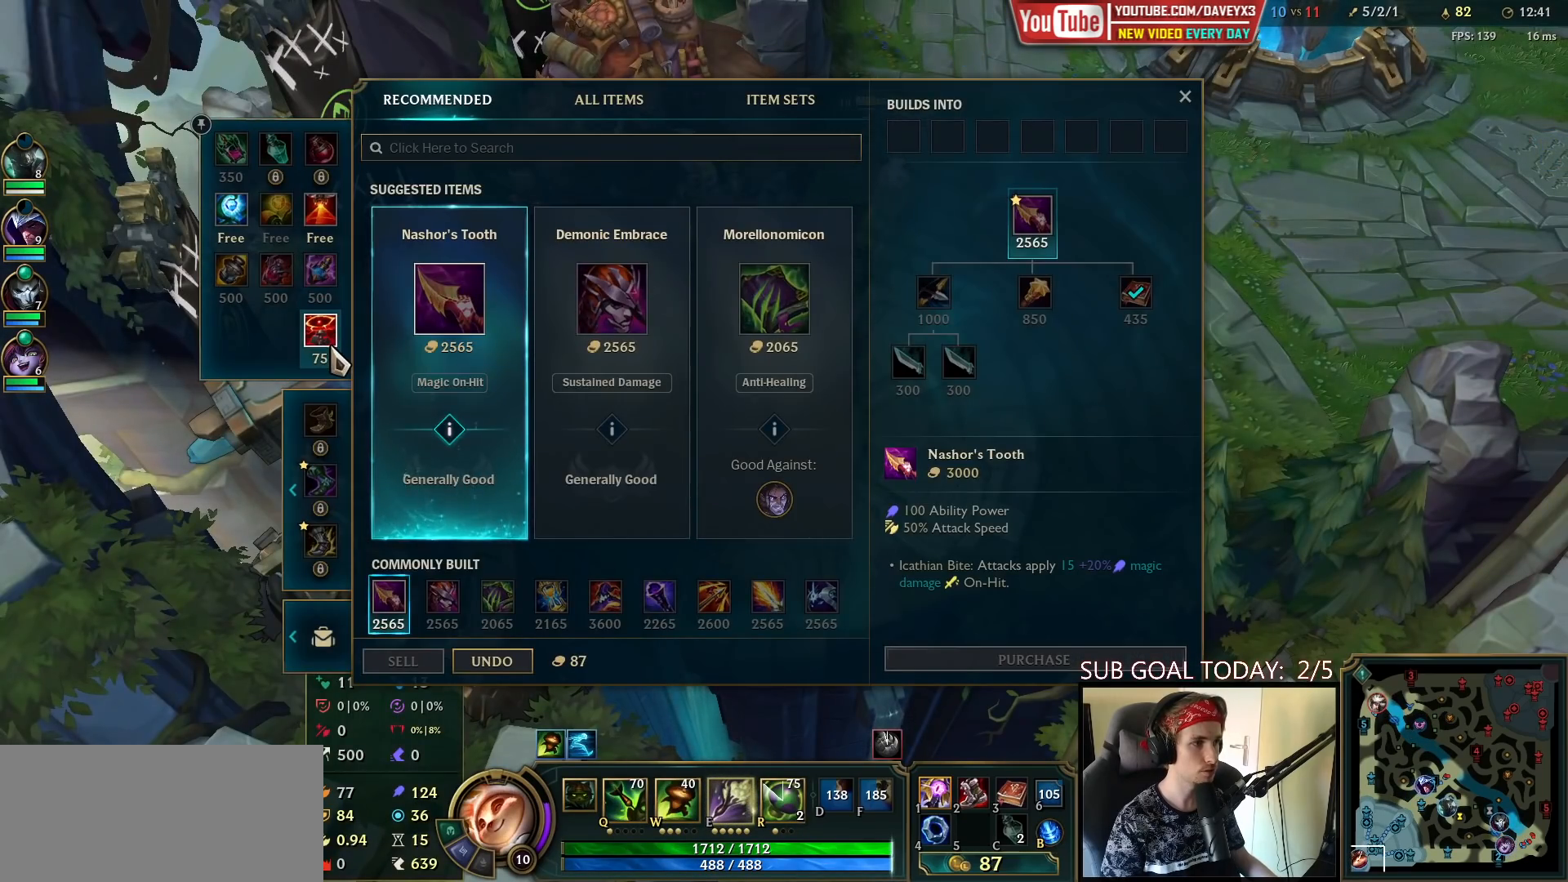
{"keys": ["space"], "mouse": [], "events": [[67, "mouse_right", "up"], [317, "space", "down"], [417, "mouse_right", "down"], [483, "mouse_right", "up"]]}
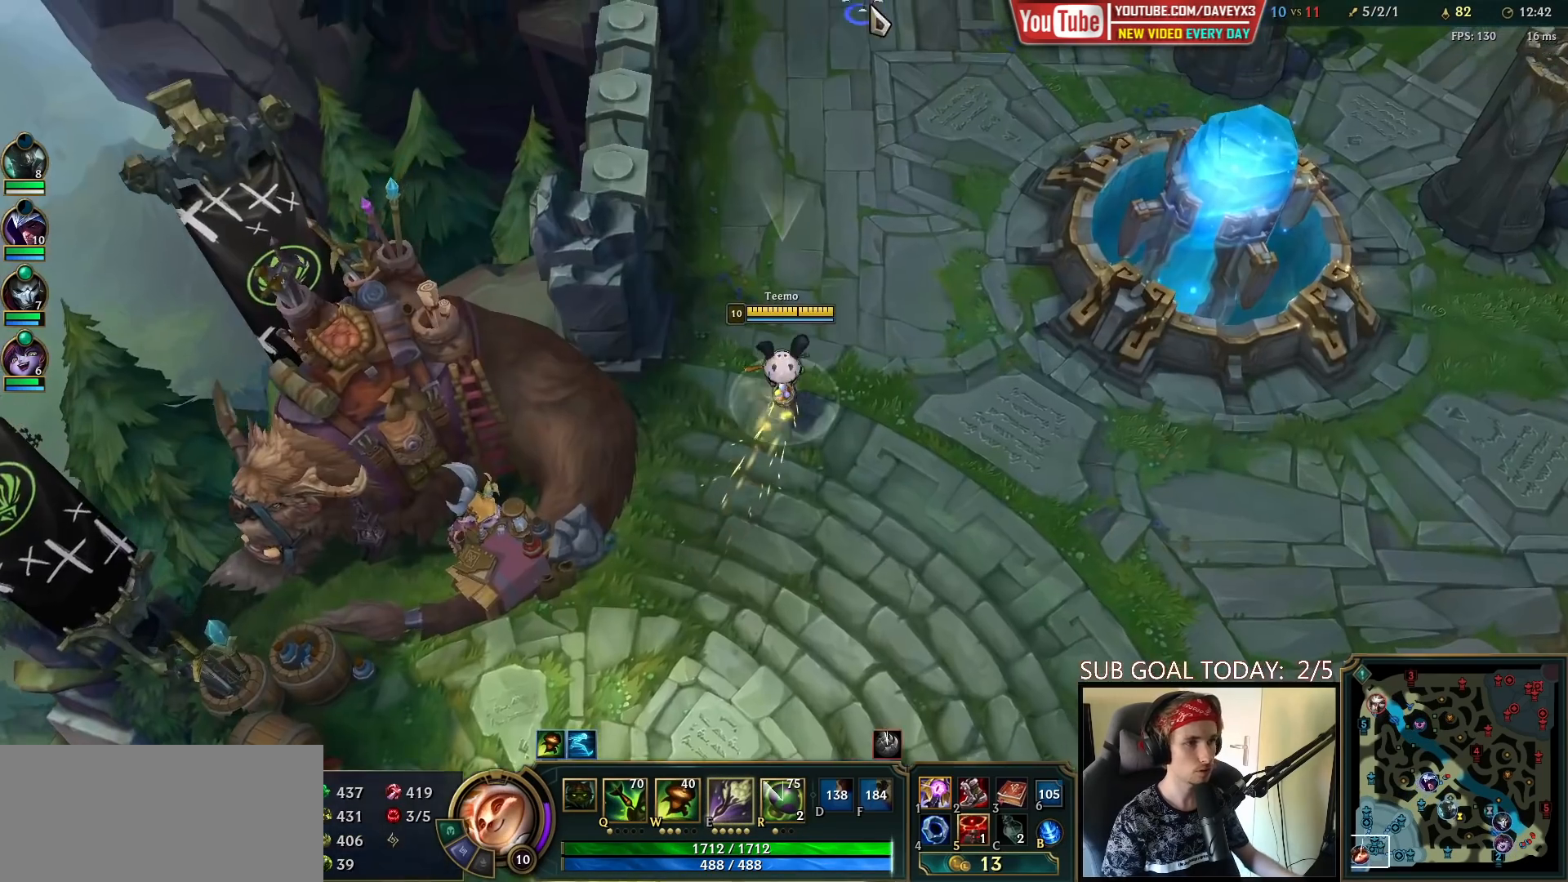
{"keys": ["space"], "mouse": [], "events": [[83, "mouse_right", "down"], [150, "mouse_right", "up"]]}
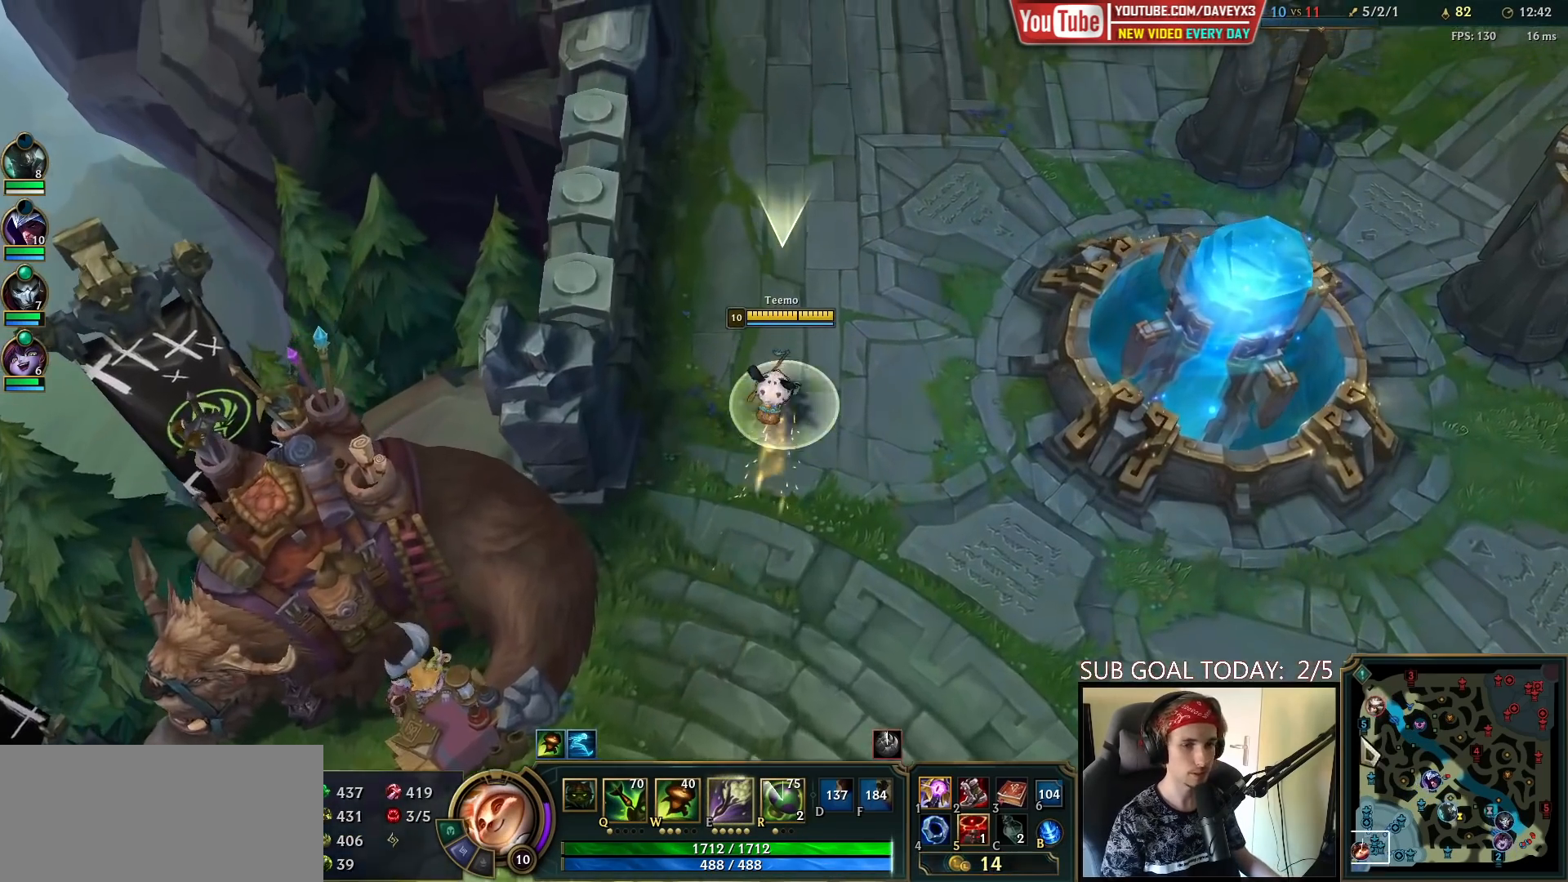
{"keys": ["space"], "mouse": [], "events": [[150, "mouse_right", "down"], [267, "mouse_right", "up"]]}
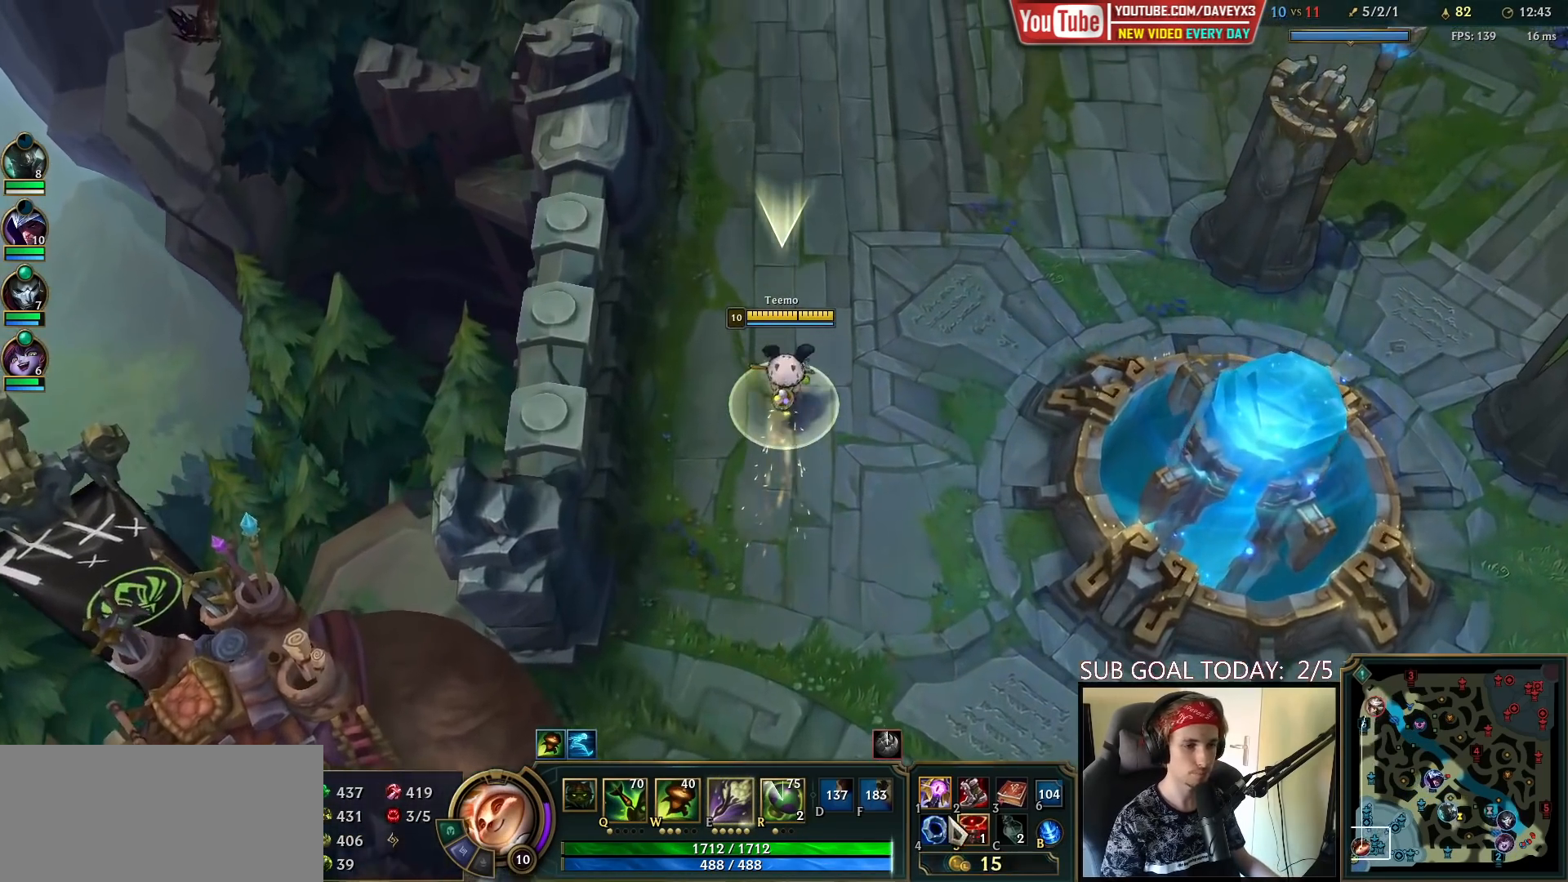
{"keys": ["space"], "mouse": [], "events": []}
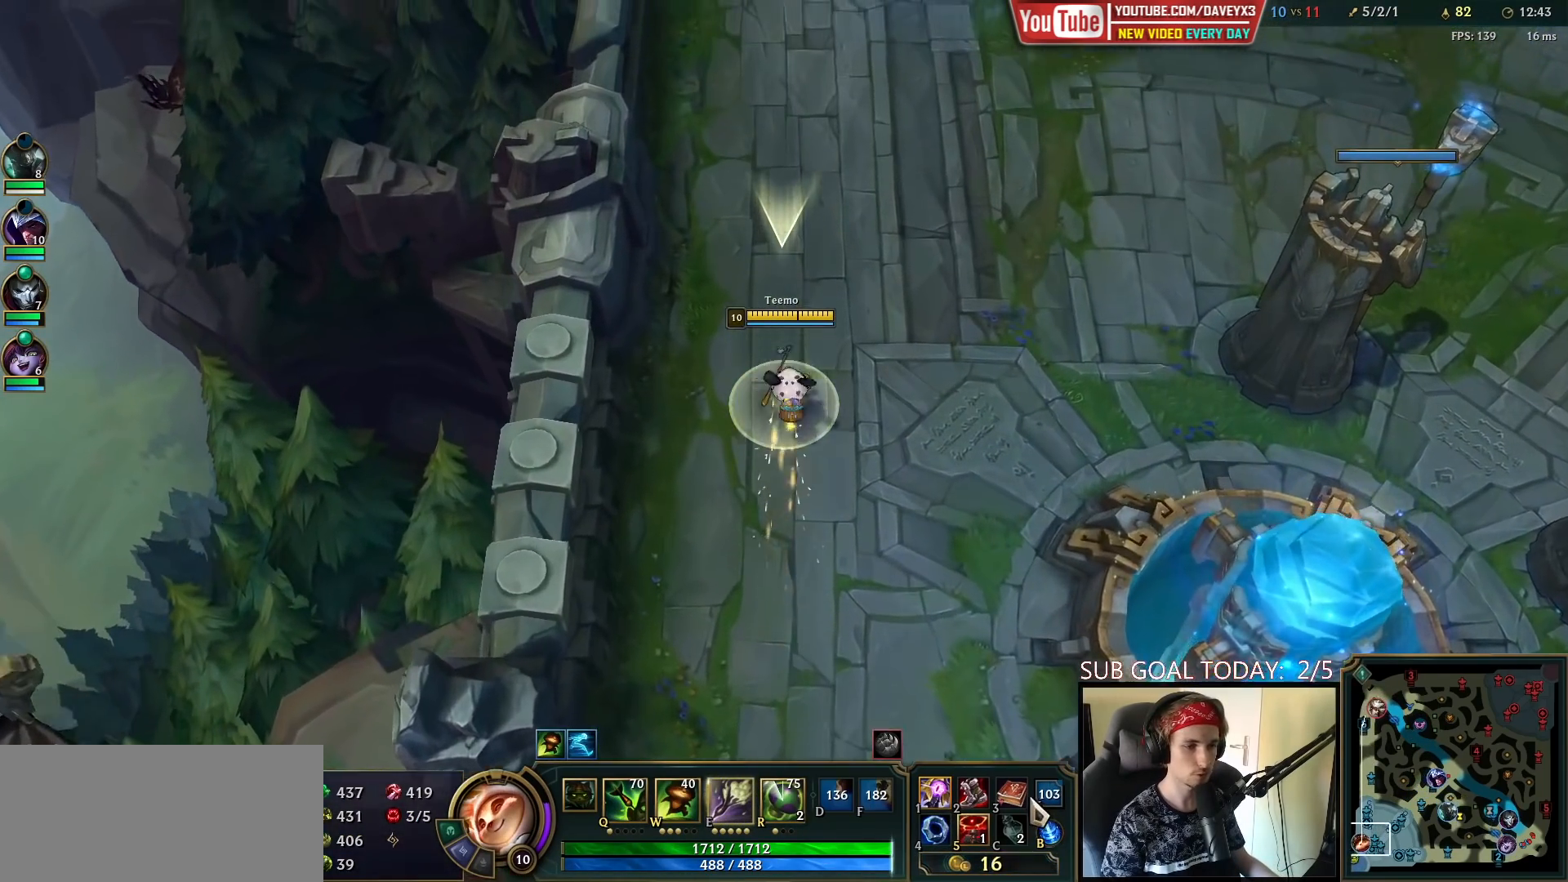
{"keys": ["space"], "mouse": [], "events": []}
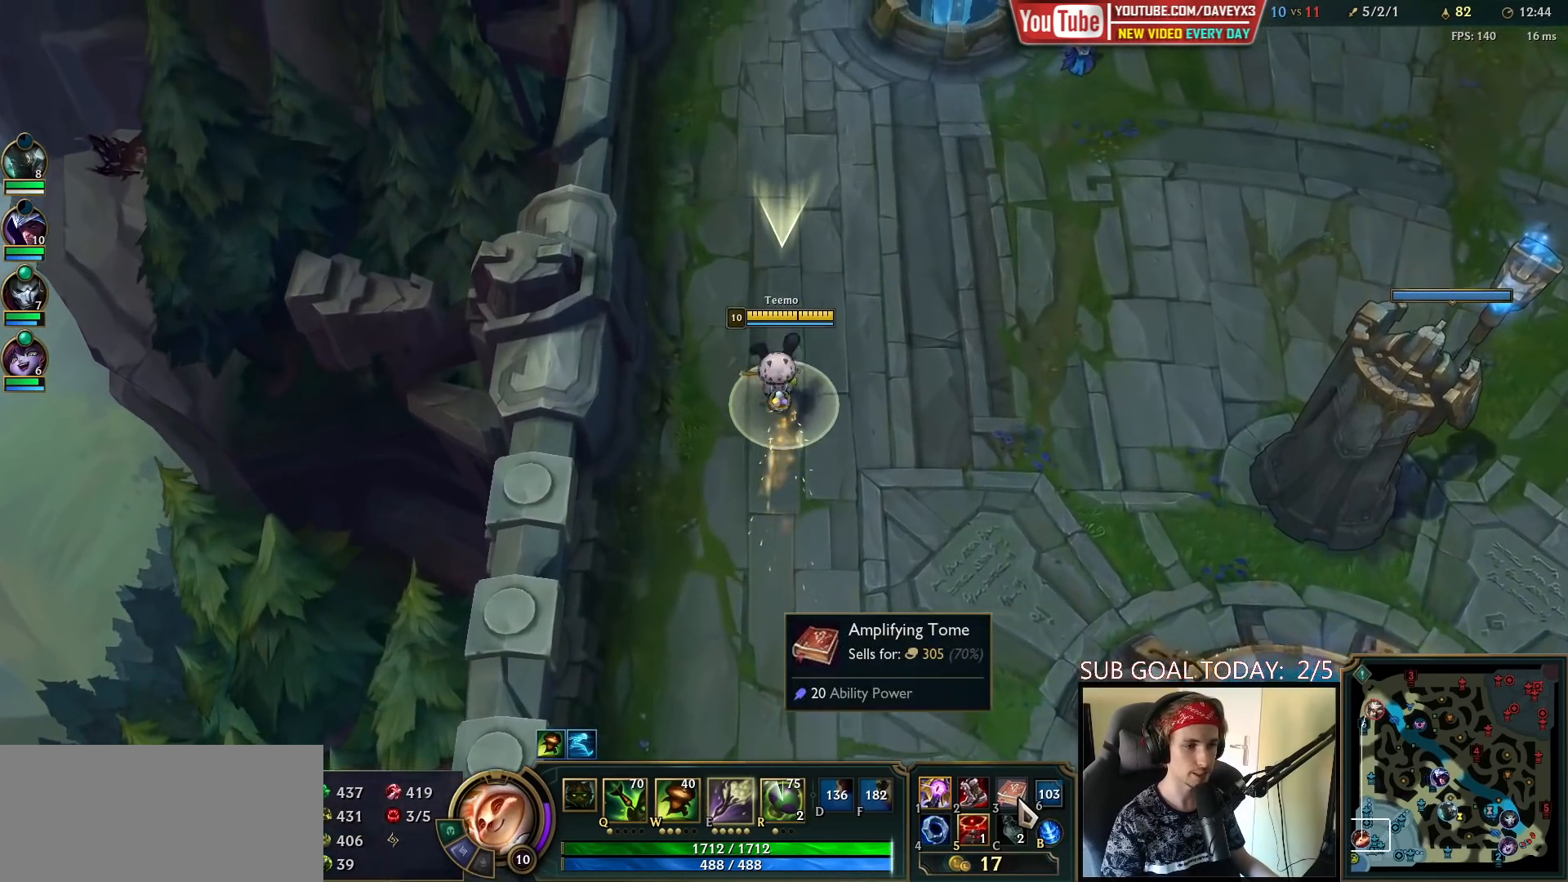
{"keys": ["space"], "mouse": [], "events": []}